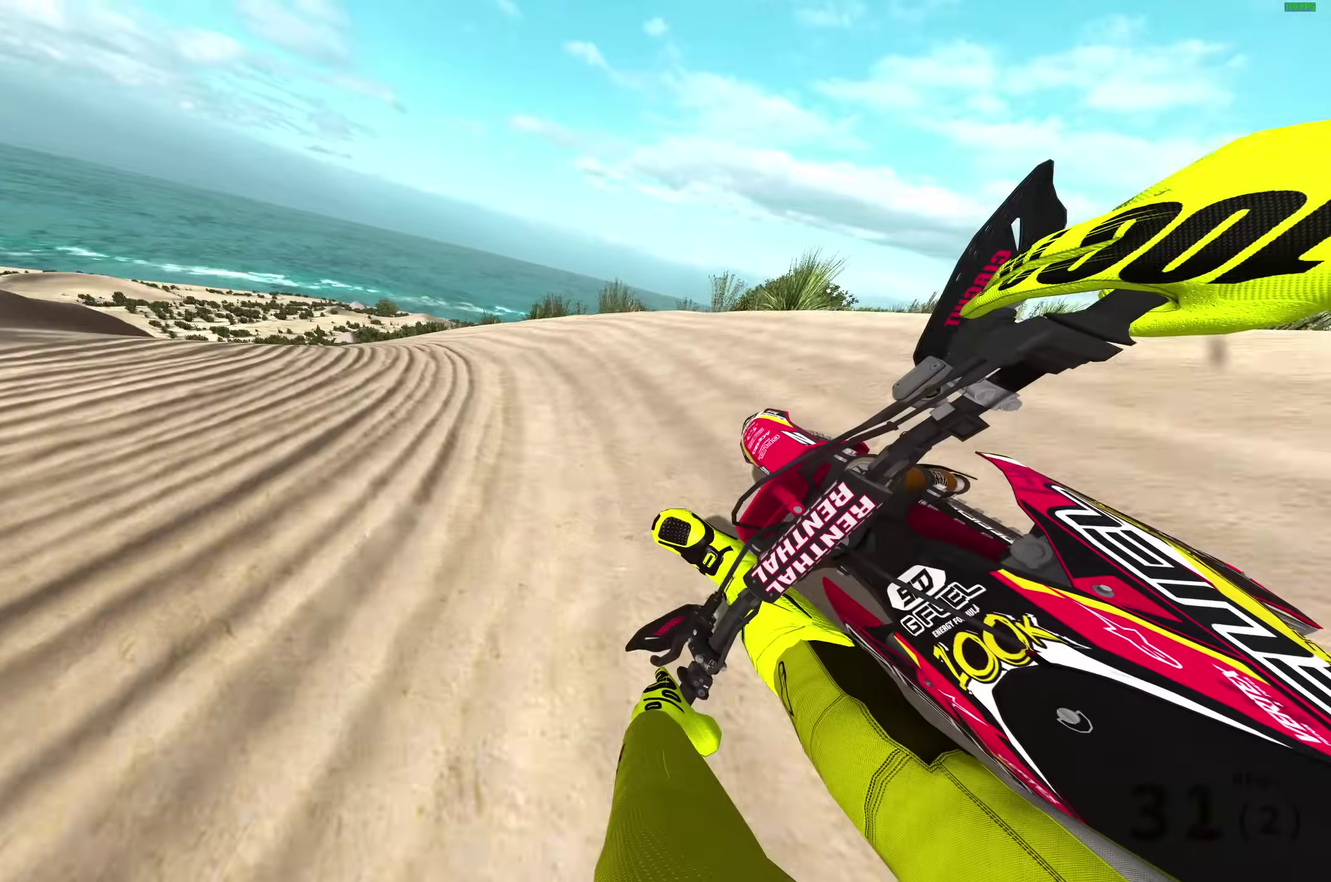
Gameplay with a controller (PlayStation layout); each line is a JSON object with the inputs held at the frame after it (dt_ms = milliseconds from this image to that frame). "events" lists button and stick changes between this image and that frame as [ms after this image, input, new state], when the widget could be followed in between.
{"dt_ms": 500, "buttons": ["R2"], "left_stick": "left", "right_stick": "down-right", "events": [[183, "right_stick", "down-right"]]}
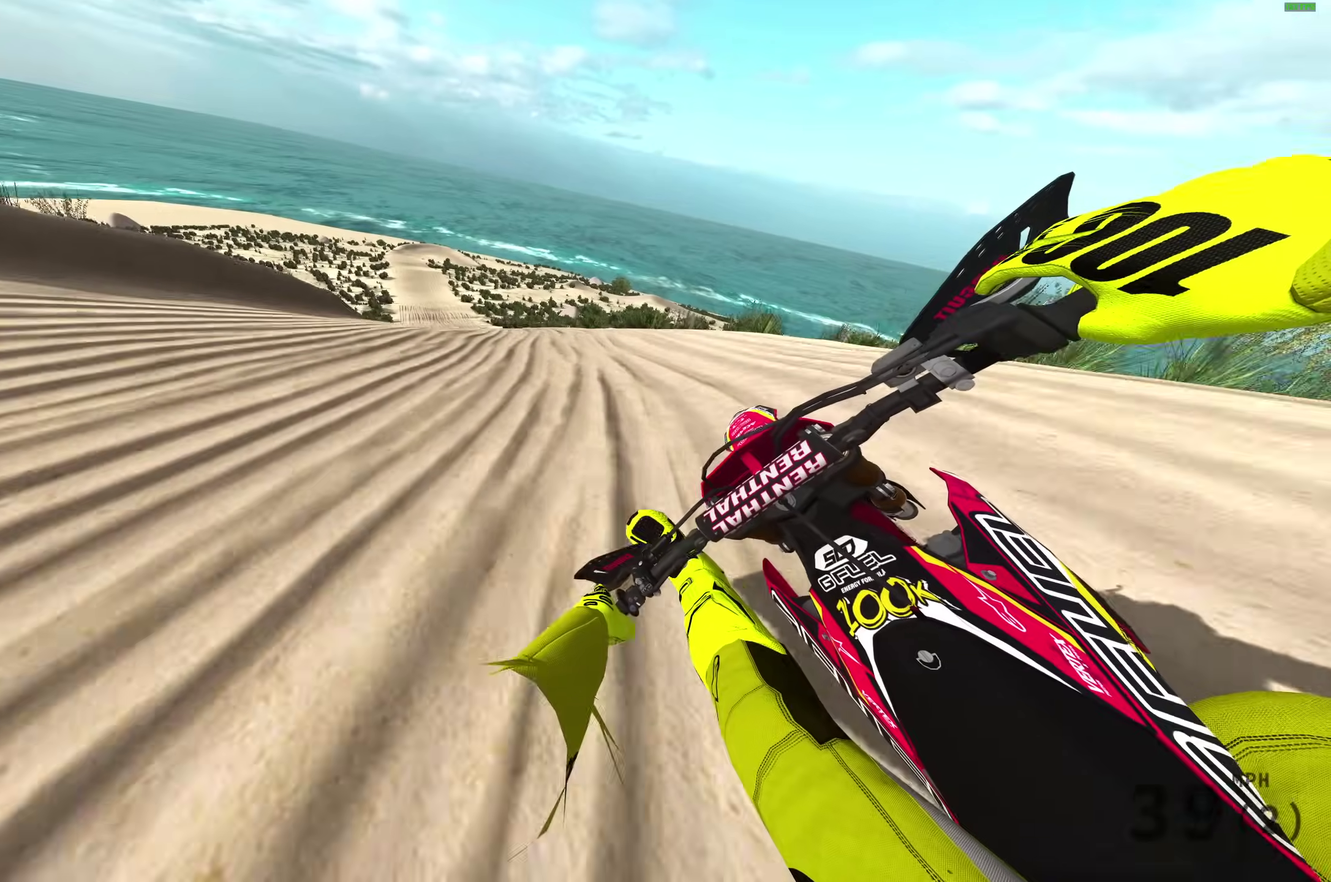
{"dt_ms": 500, "buttons": ["R2"], "left_stick": "up-left", "right_stick": "down-right"}
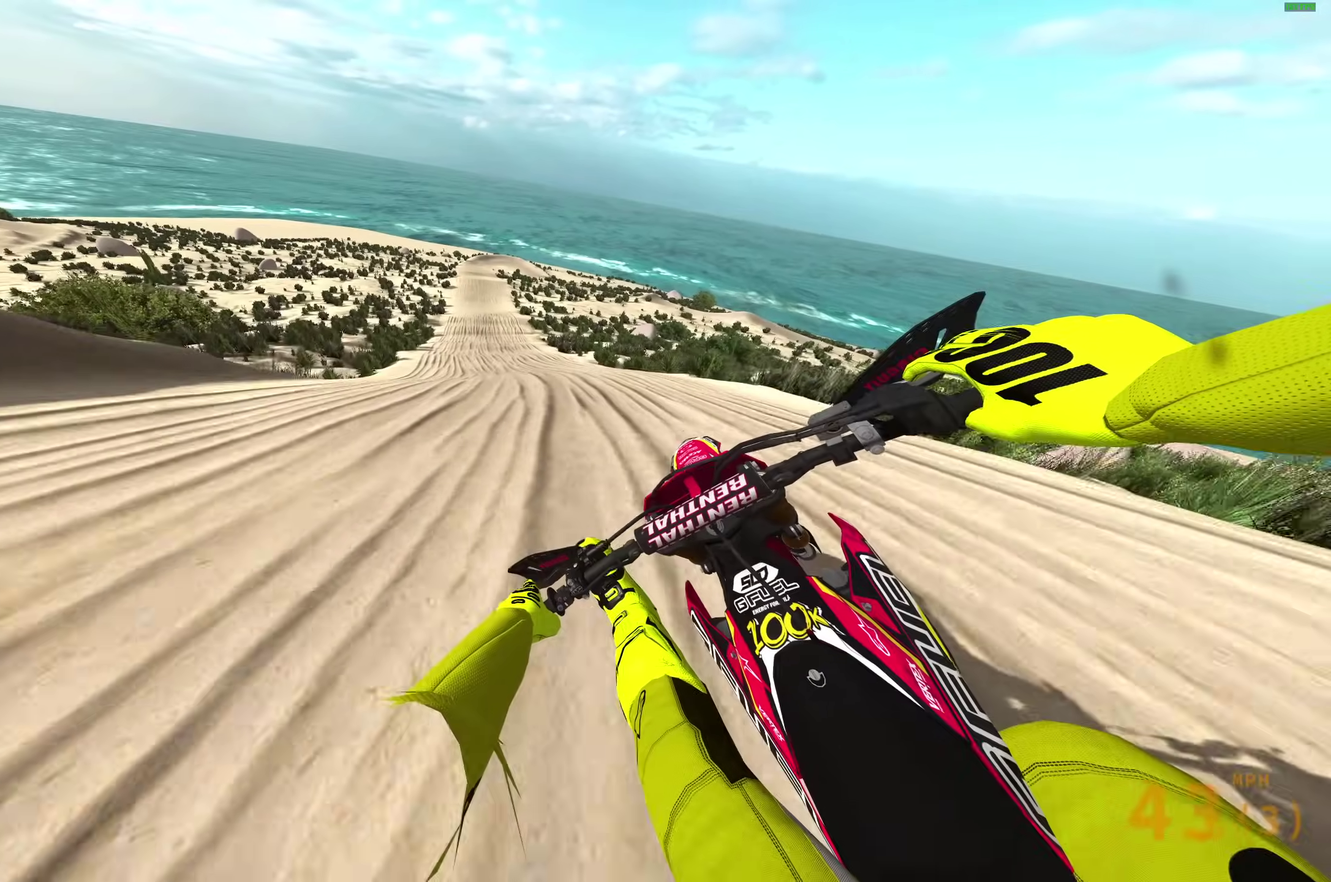
{"dt_ms": 400, "buttons": ["R2"], "left_stick": "left", "right_stick": "down-right", "events": [[83, "left_stick", "left"], [83, "right_stick", "down"], [383, "right_stick", "down-right"]]}
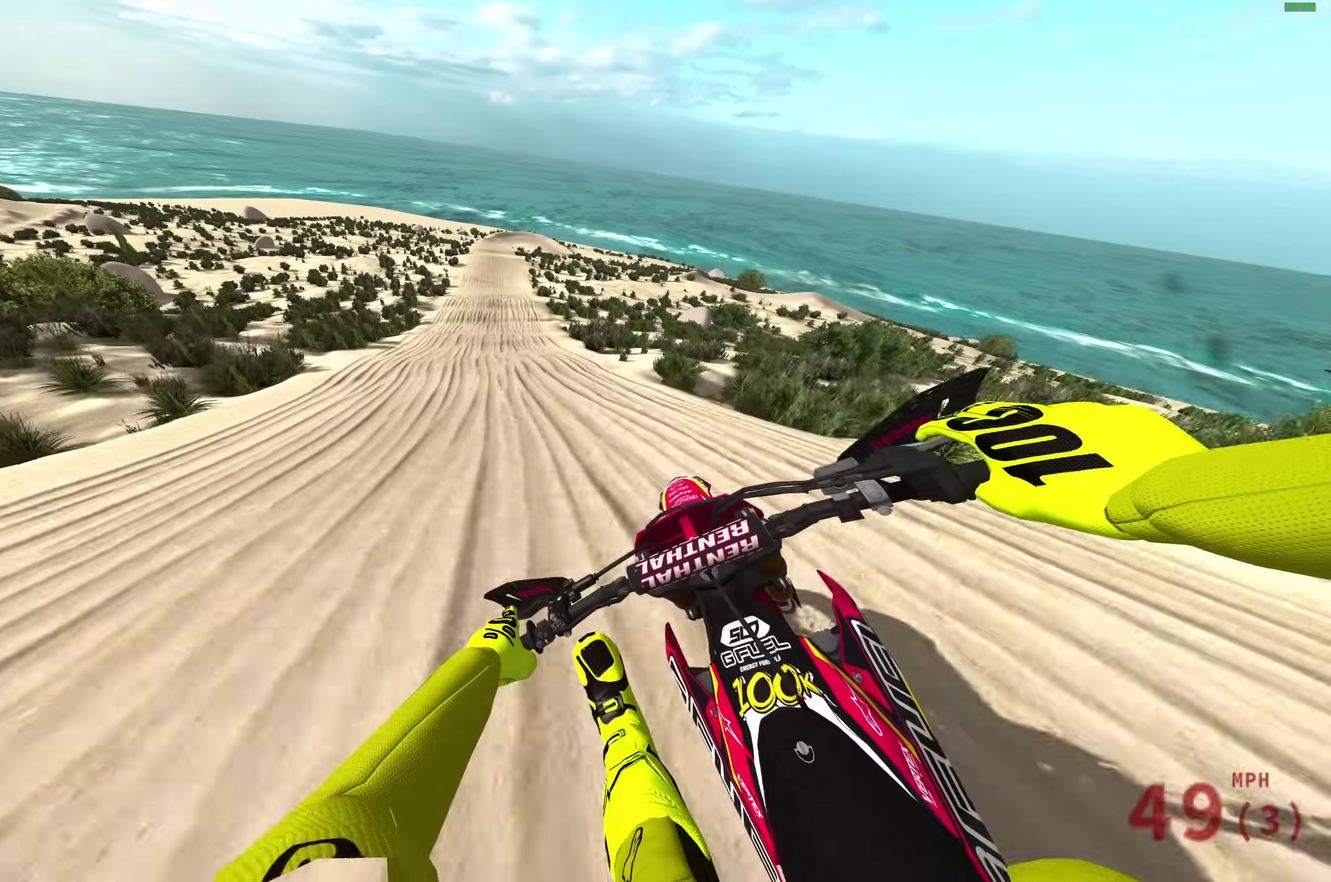
{"dt_ms": 600, "buttons": ["R2"], "left_stick": "left", "right_stick": "down"}
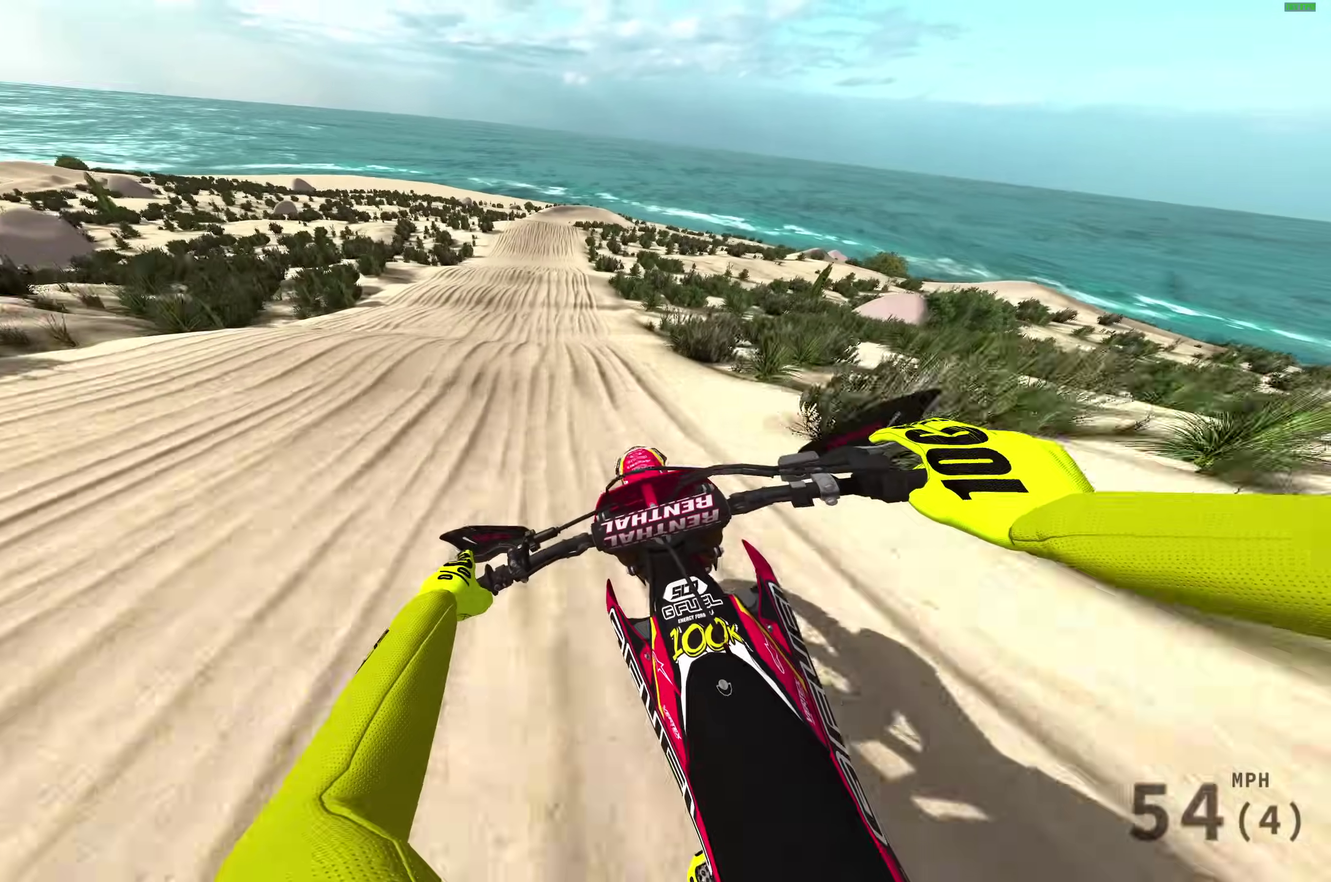
{"dt_ms": 300, "buttons": ["R2"], "left_stick": "center", "right_stick": "down", "events": [[133, "left_stick", "center"]]}
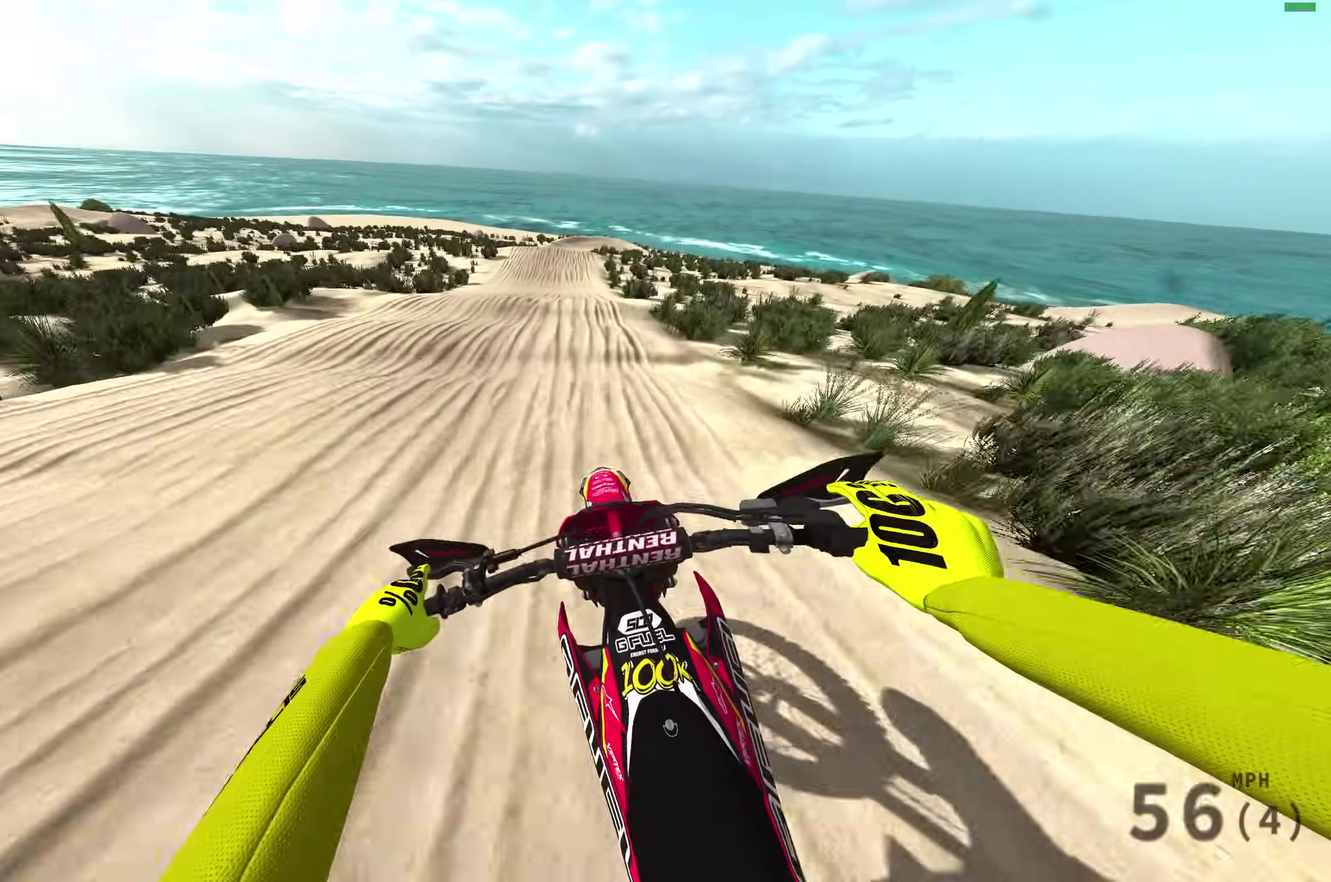
{"dt_ms": 700, "buttons": ["R2"], "left_stick": "center", "right_stick": "up", "events": [[150, "right_stick", "down-left"], [250, "right_stick", "down"], [517, "right_stick", "center"], [567, "right_stick", "up"]]}
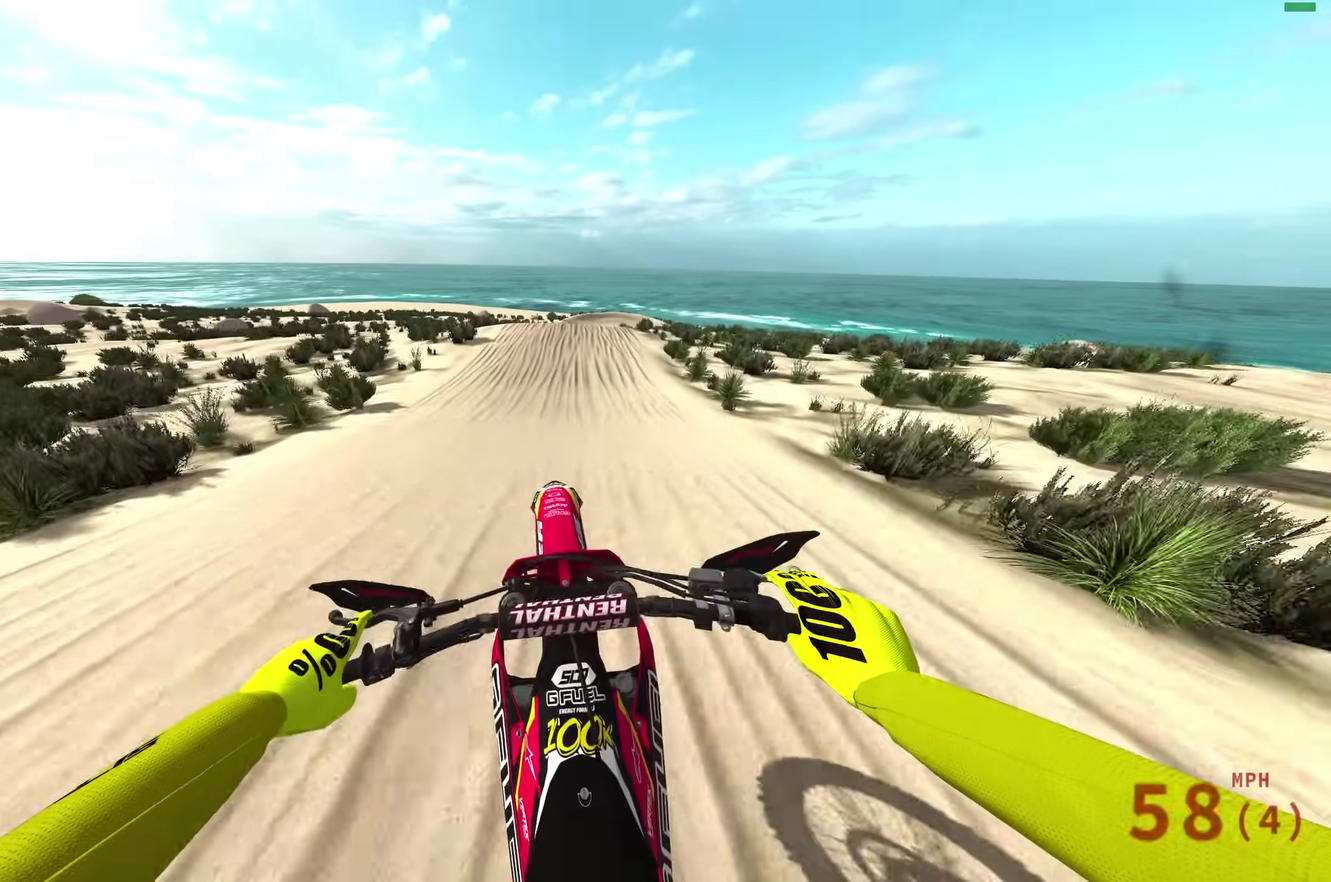
{"dt_ms": 300, "buttons": ["R2"], "left_stick": "up-right", "right_stick": "up"}
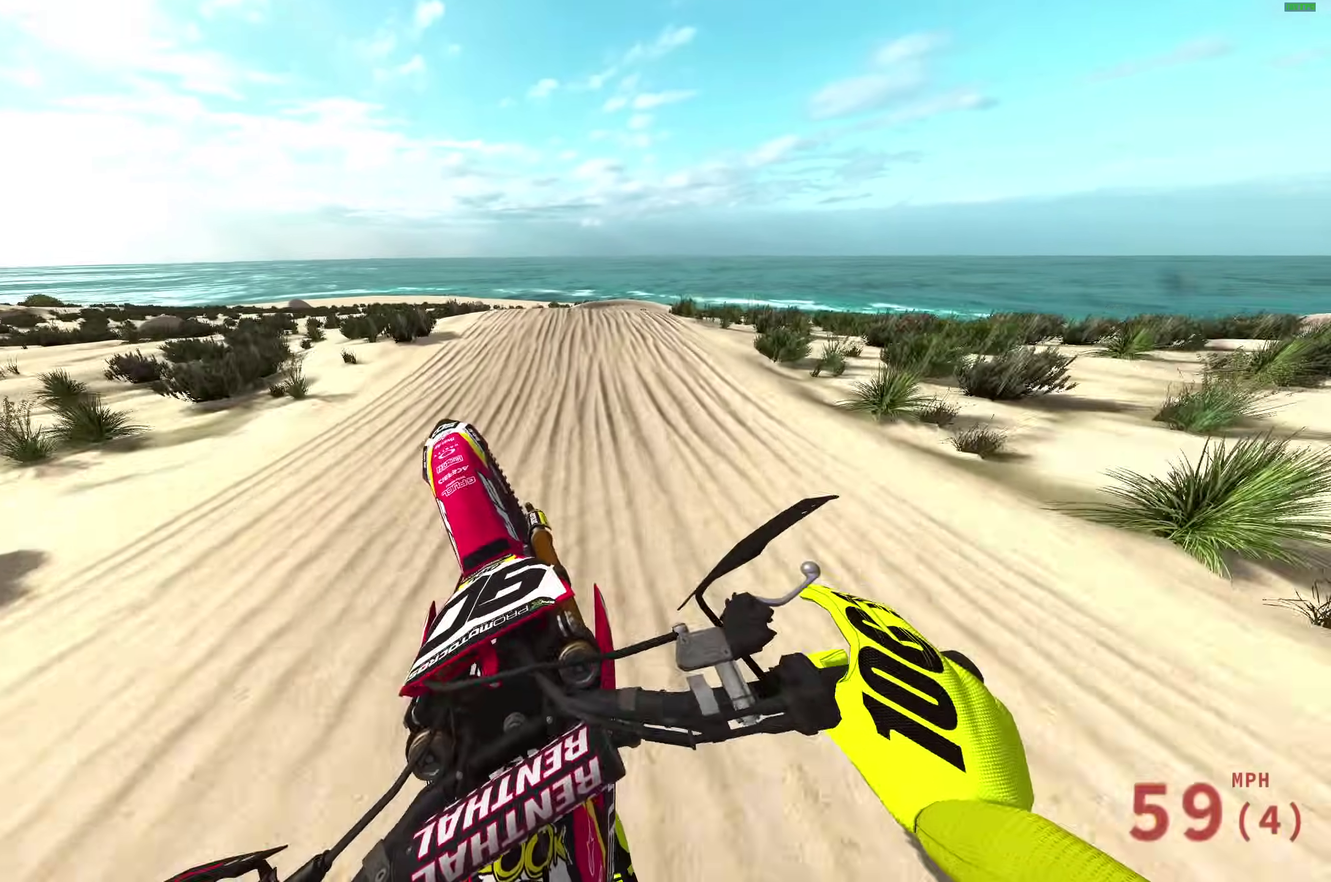
{"dt_ms": 900, "buttons": ["L3"], "left_stick": "center", "right_stick": "up", "events": [[17, "right_stick", "up-right"], [33, "left_stick", "up"], [183, "right_stick", "down-right"], [233, "left_stick", "up-right"], [317, "right_stick", "center"], [433, "R2", "up"], [500, "R2", "down"], [533, "right_stick", "up"], [550, "left_stick", "center"], [633, "R2", "up"], [783, "L3", "down"]]}
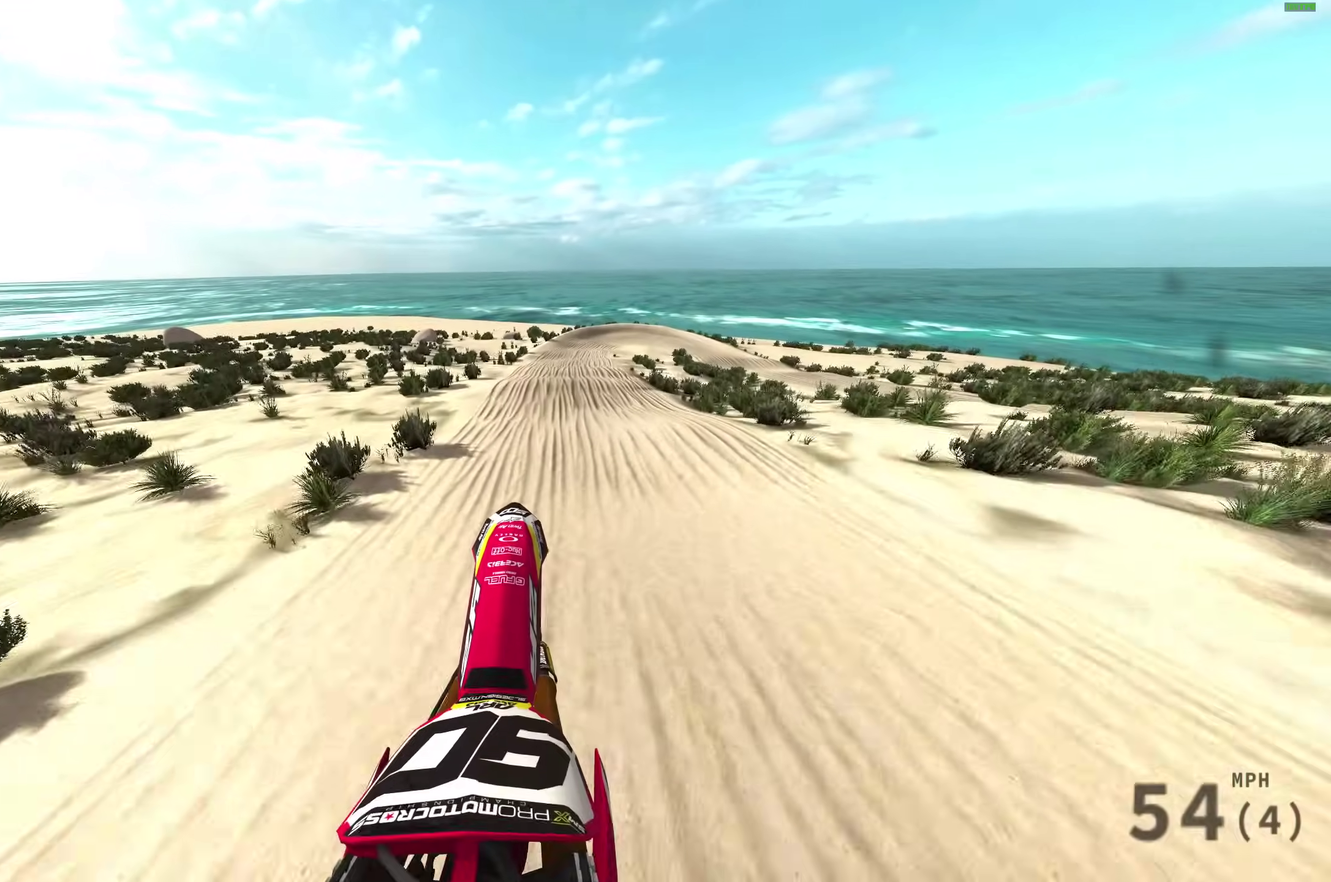
{"dt_ms": 300, "buttons": [], "left_stick": "center", "right_stick": "up", "events": [[67, "L3", "up"]]}
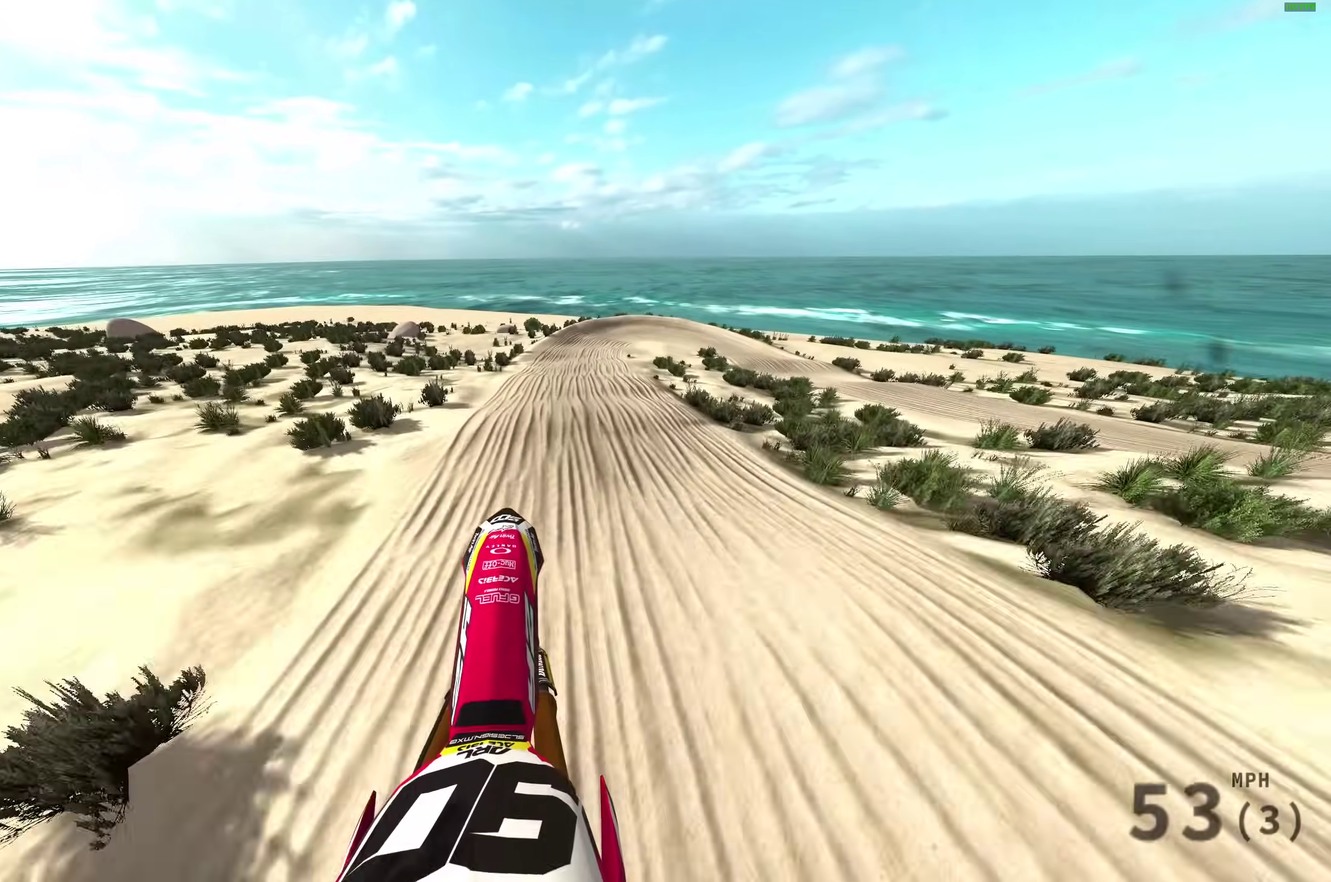
{"dt_ms": 700, "buttons": ["R2"], "left_stick": "center", "right_stick": "right", "events": [[533, "R2", "down"], [533, "right_stick", "up-right"], [700, "right_stick", "right"]]}
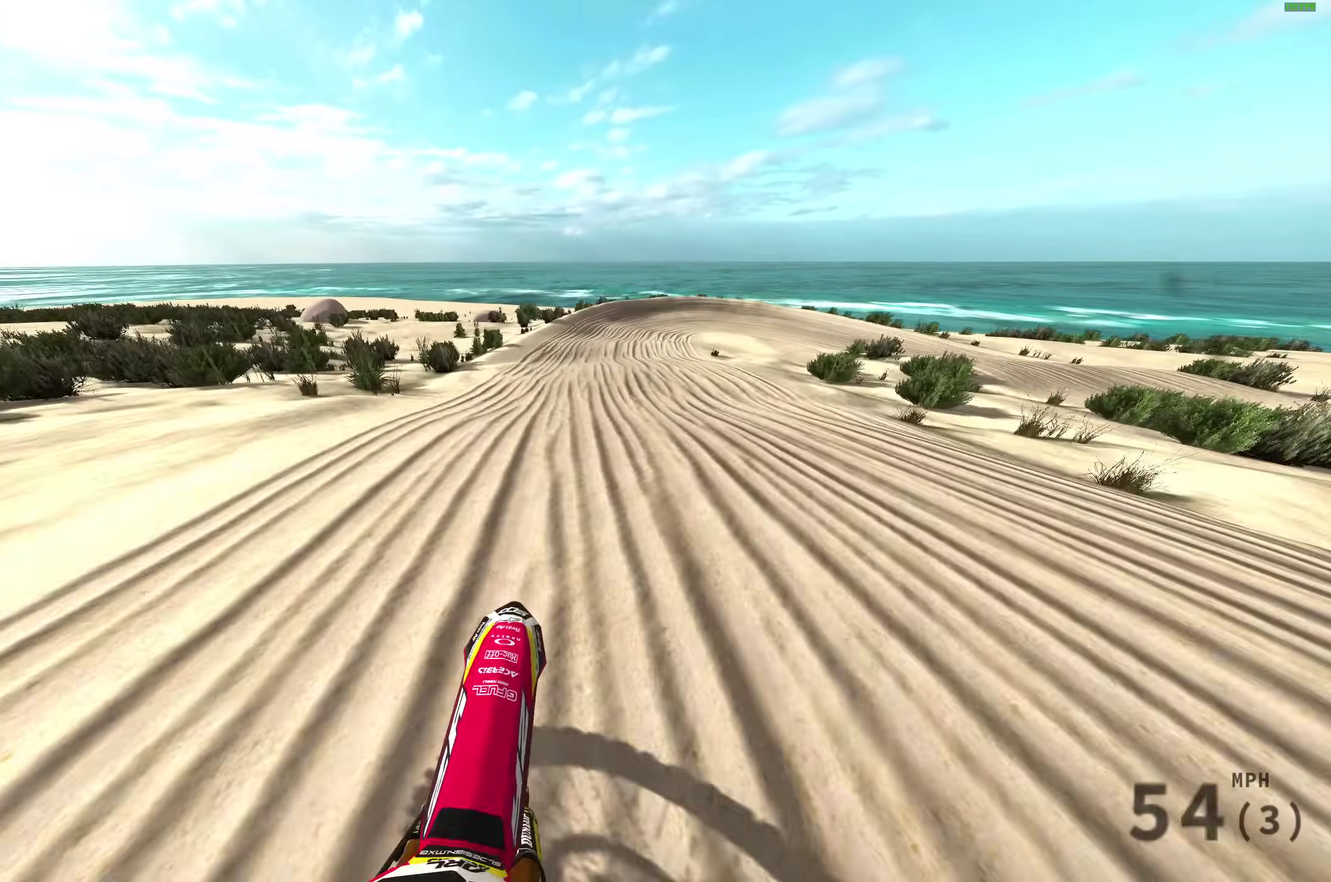
{"dt_ms": 300, "buttons": ["L3"], "left_stick": "right", "right_stick": "down-right"}
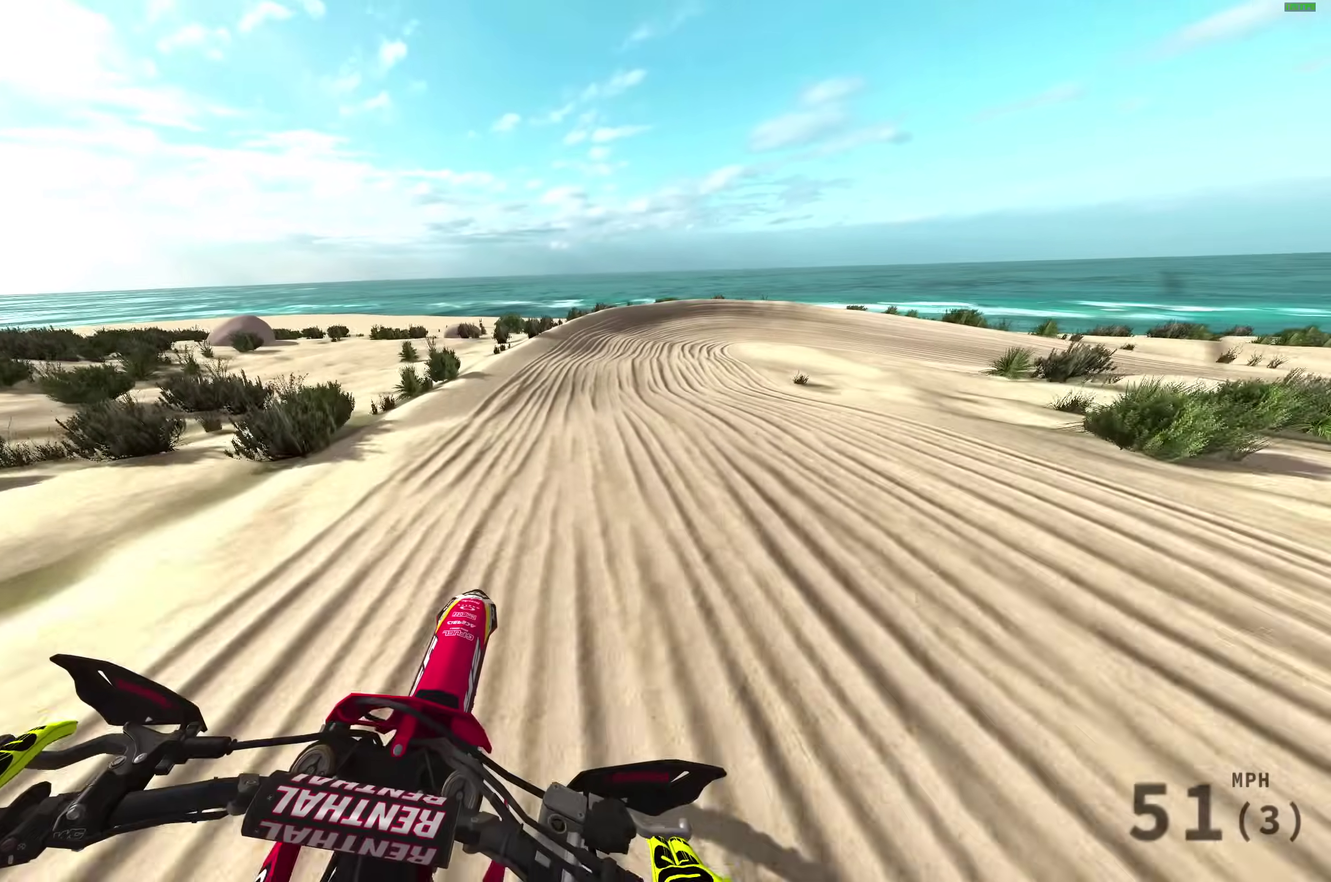
{"dt_ms": 600, "buttons": ["R2"], "left_stick": "up-right", "right_stick": "down"}
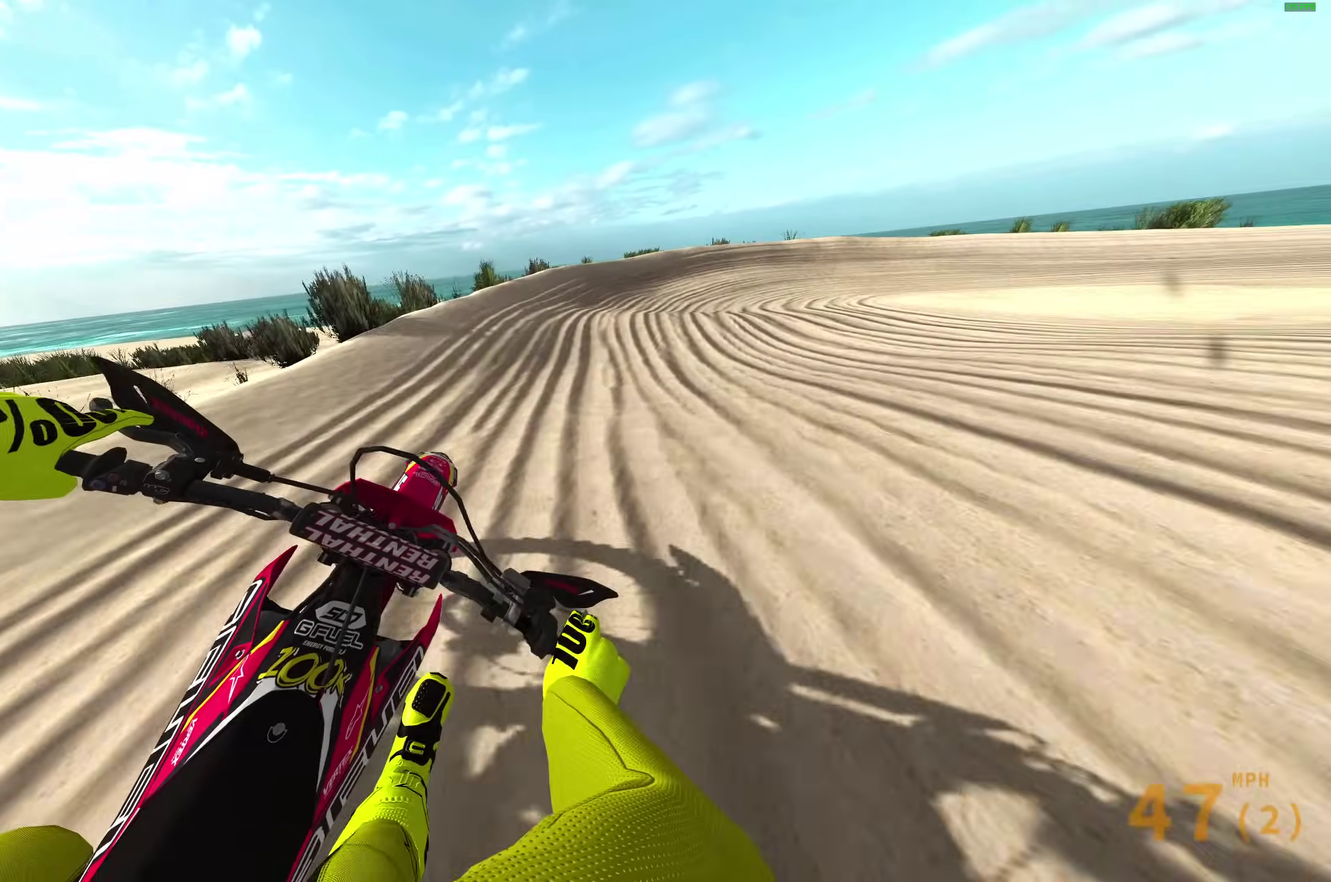
{"dt_ms": 400, "buttons": [], "left_stick": "up-right", "right_stick": "down", "events": [[33, "R2", "up"], [33, "right_stick", "down-right"], [150, "right_stick", "down"]]}
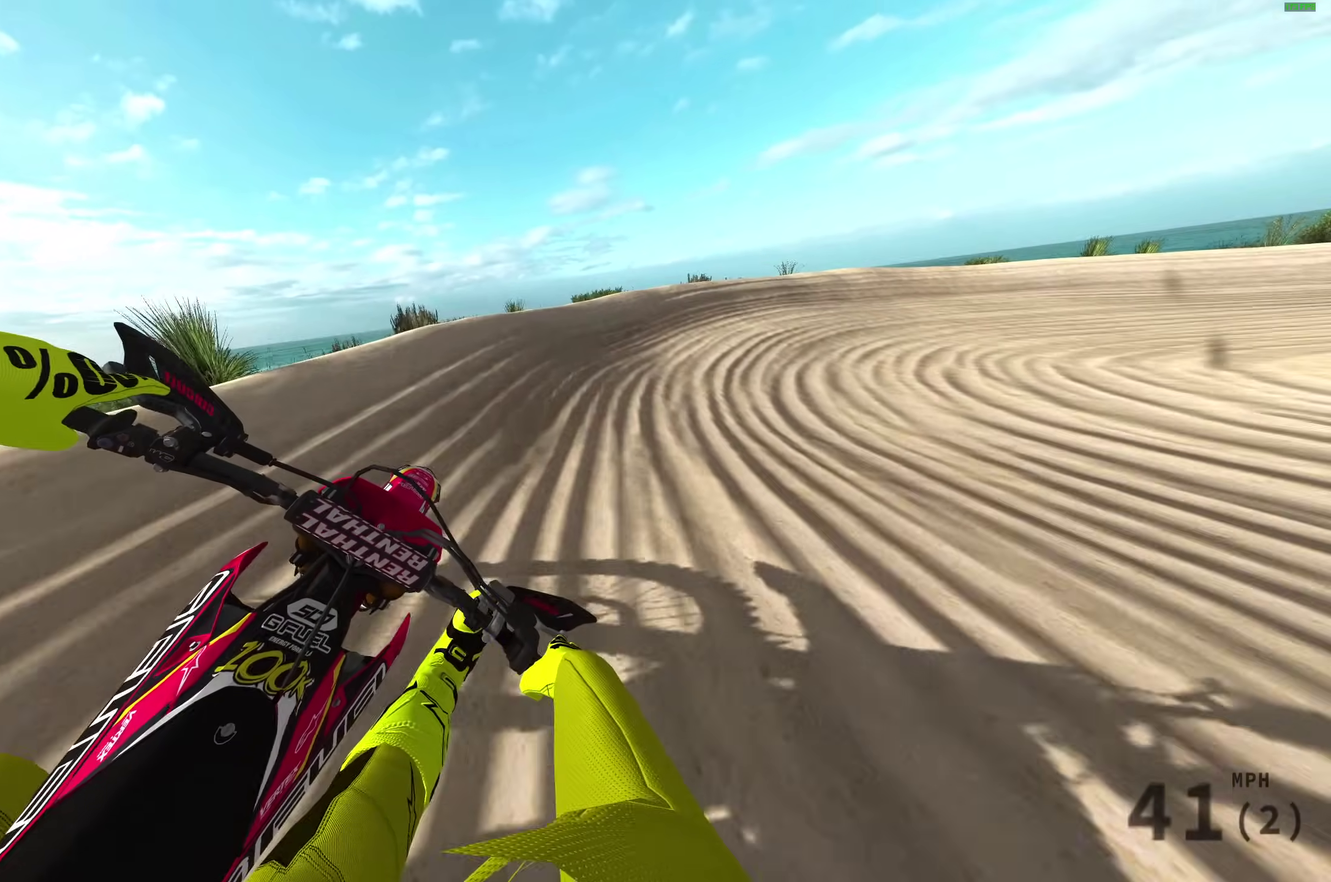
{"dt_ms": 500, "buttons": ["R2"], "left_stick": "right", "right_stick": "down", "events": [[17, "left_stick", "right"], [383, "R2", "down"]]}
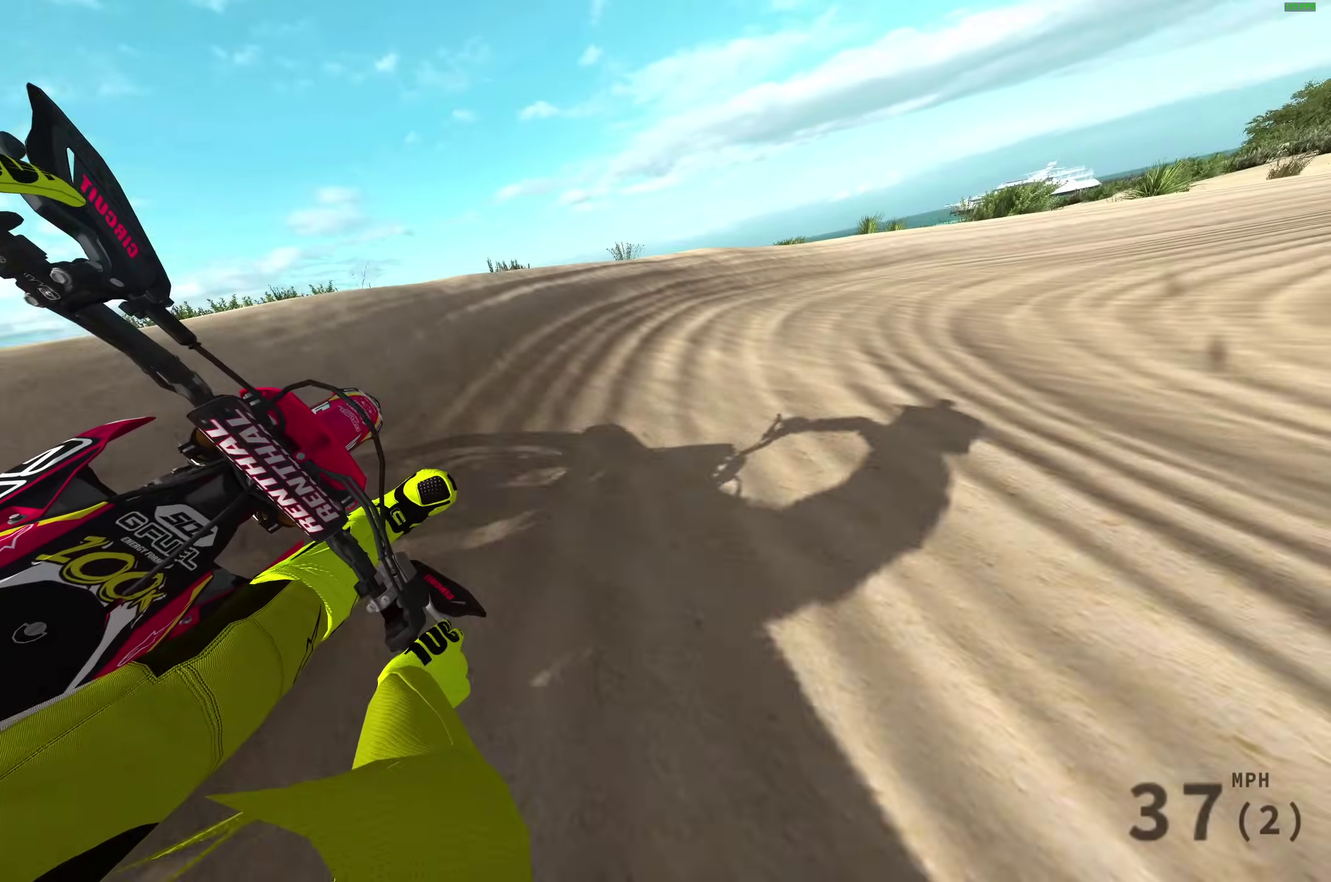
{"dt_ms": 500, "buttons": ["R2"], "left_stick": "right", "right_stick": "down", "events": []}
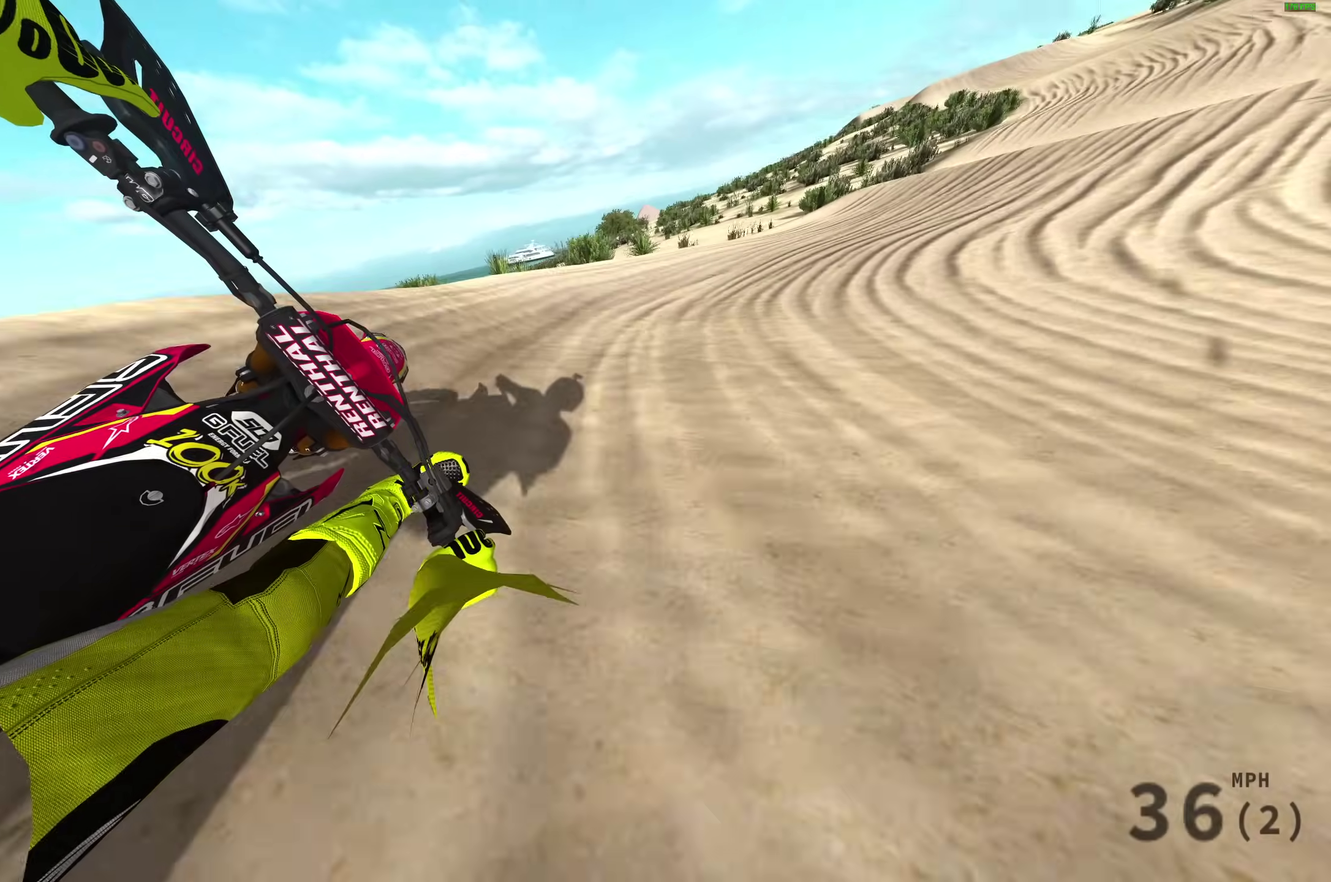
{"dt_ms": 400, "buttons": ["R2"], "left_stick": "right", "right_stick": "down", "events": []}
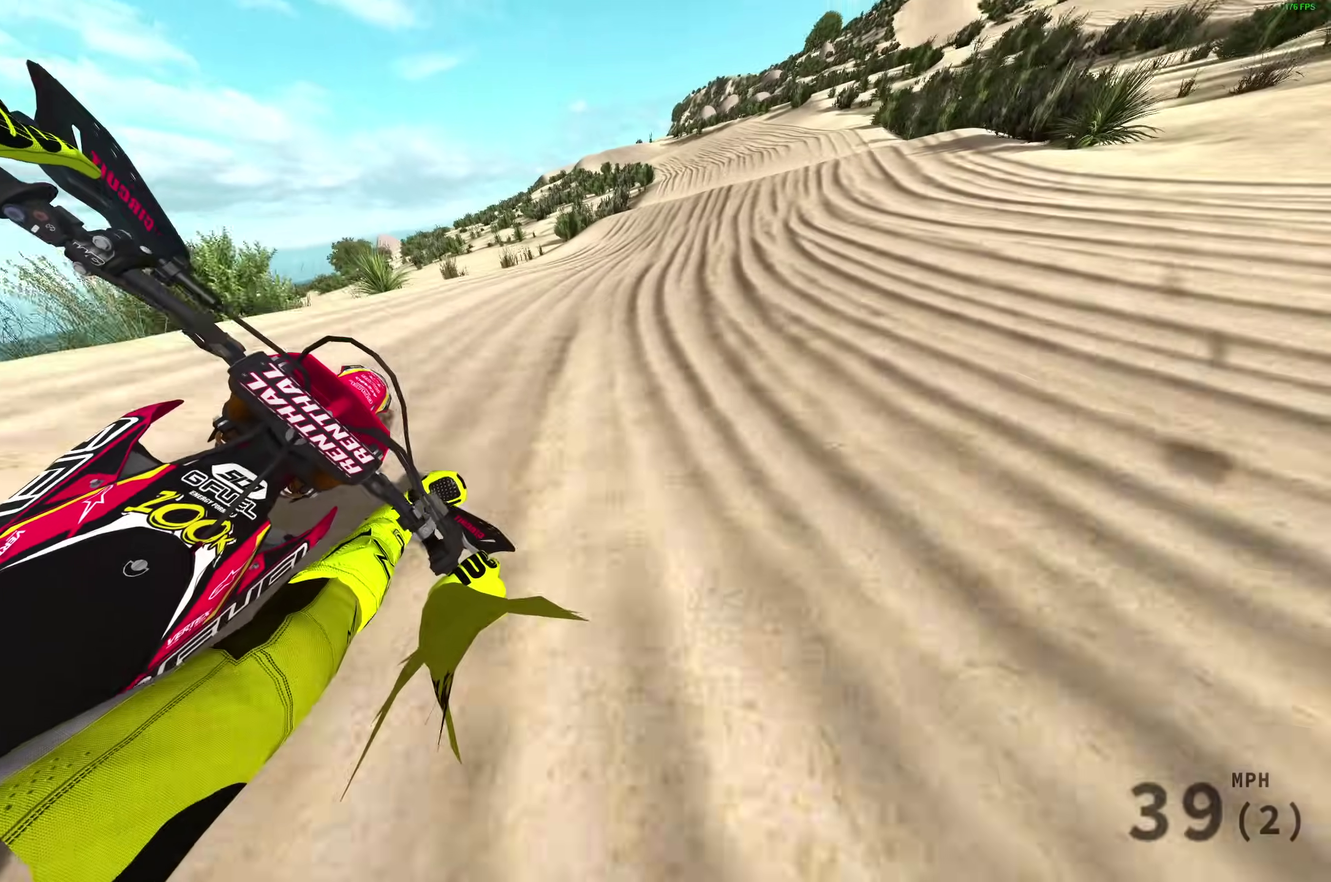
{"dt_ms": 600, "buttons": ["R2"], "left_stick": "center", "right_stick": "down", "events": [[100, "left_stick", "up-right"], [117, "right_stick", "center"], [217, "left_stick", "center"], [233, "right_stick", "down"]]}